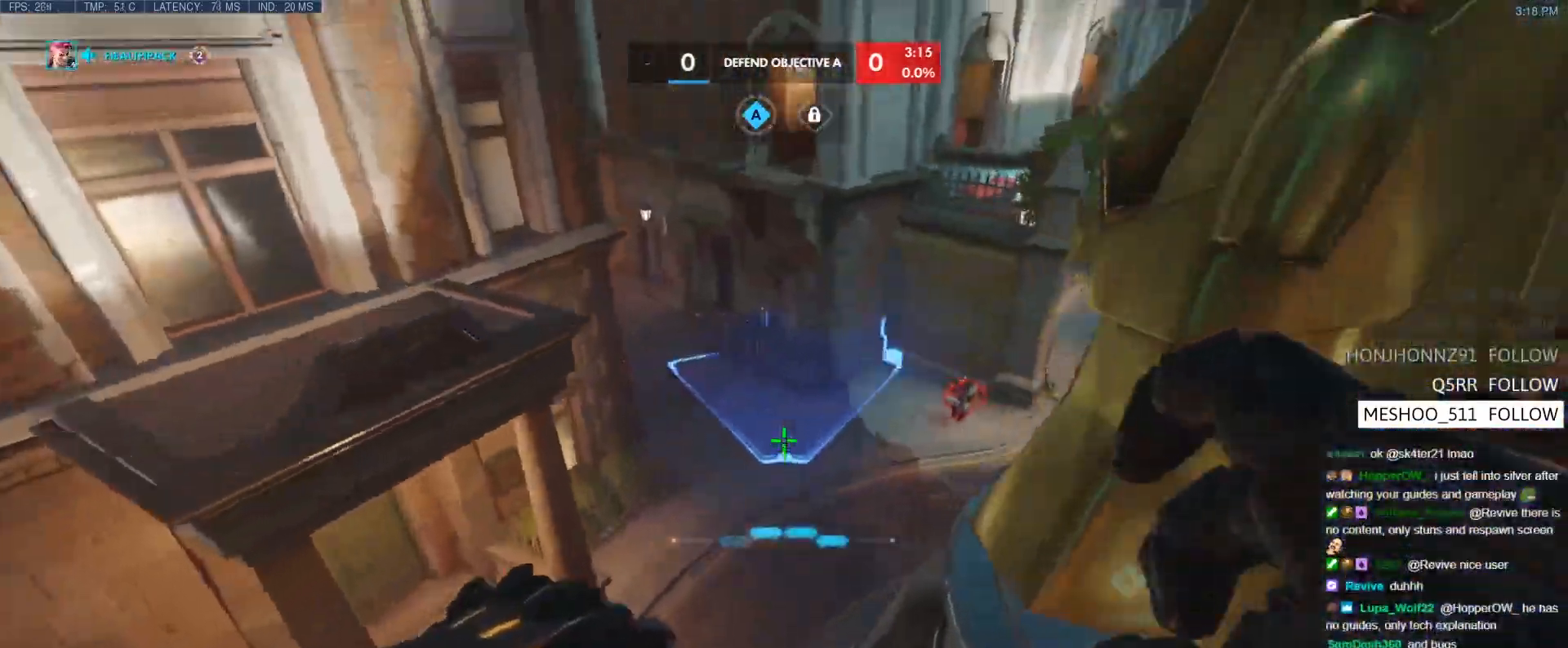
Gameplay with keyboard; each line is a JSON object with the keys held at the frame after it. "events" lists presses ("down") and releases ("up") of "1", "2", "3", "4", "5", "a", "alt", "b", "c", "caps_lock", "ctrl", "d", "e", "f", "g", "n", "q", "r", "s", "shift", "space", "t", "tab", "v", "w", "x" and "z" between this image and that frame as [ms after this image, input, new state], when the widget could be followed in between. No other keys are recorded. Mouse input is not recorded.
{"keys": ["d"], "events": [[33, "d", "down"], [67, "a", "up"], [167, "w", "up"]]}
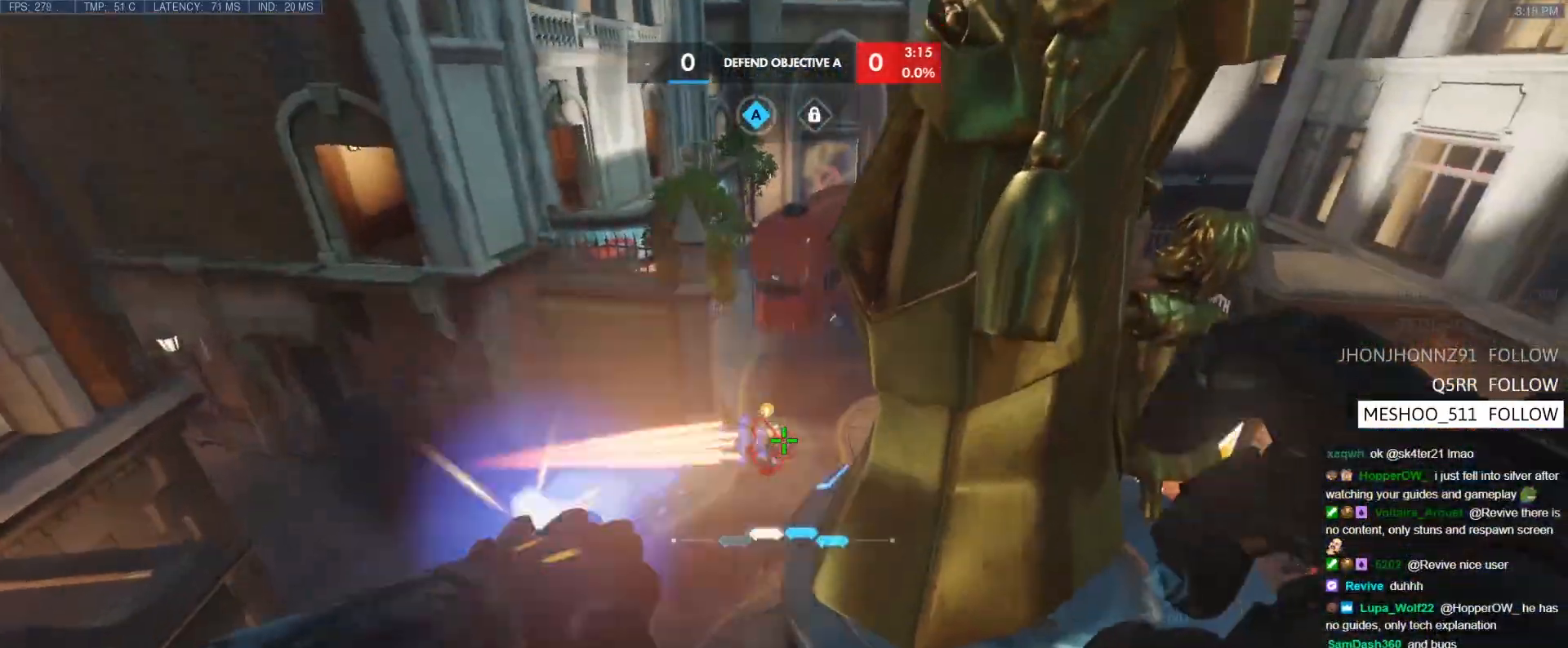
{"keys": ["d", "w"], "events": [[467, "w", "down"]]}
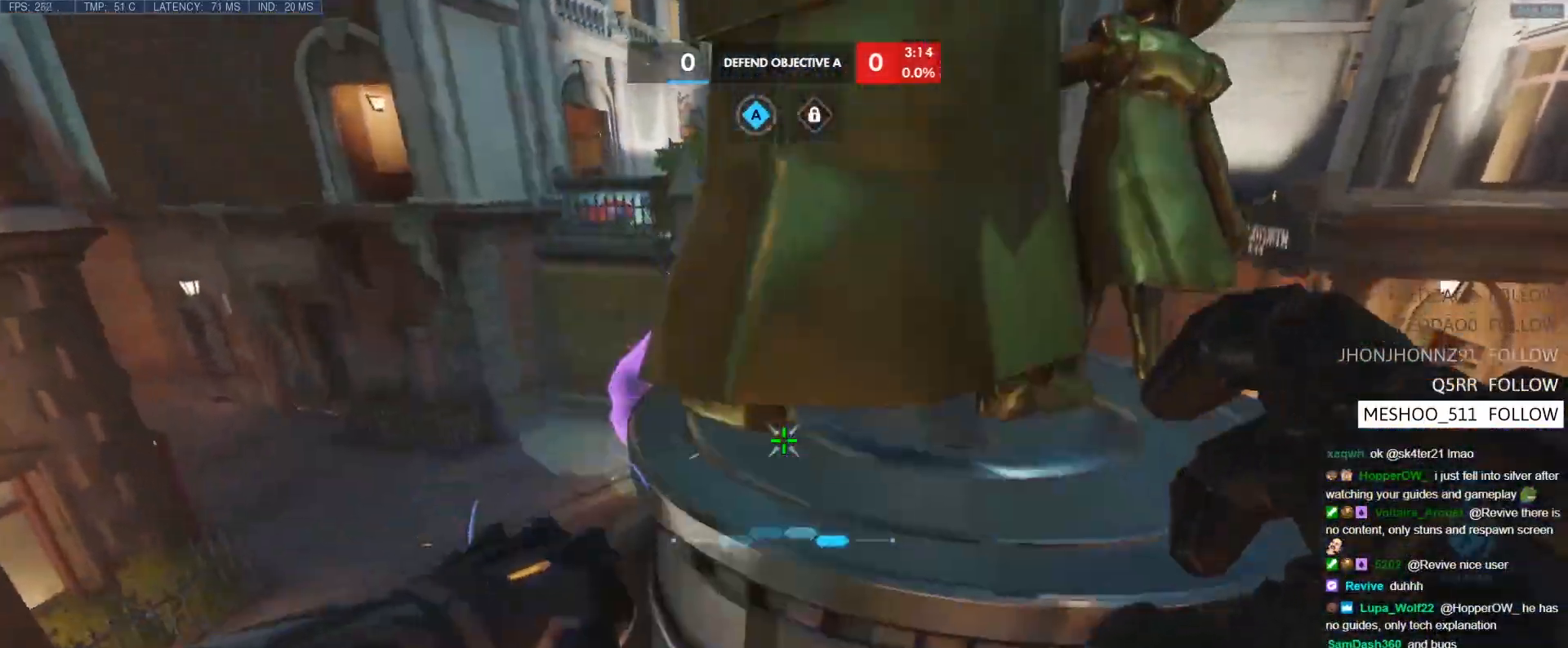
{"keys": ["a", "w"], "events": [[50, "d", "up"], [300, "a", "down"]]}
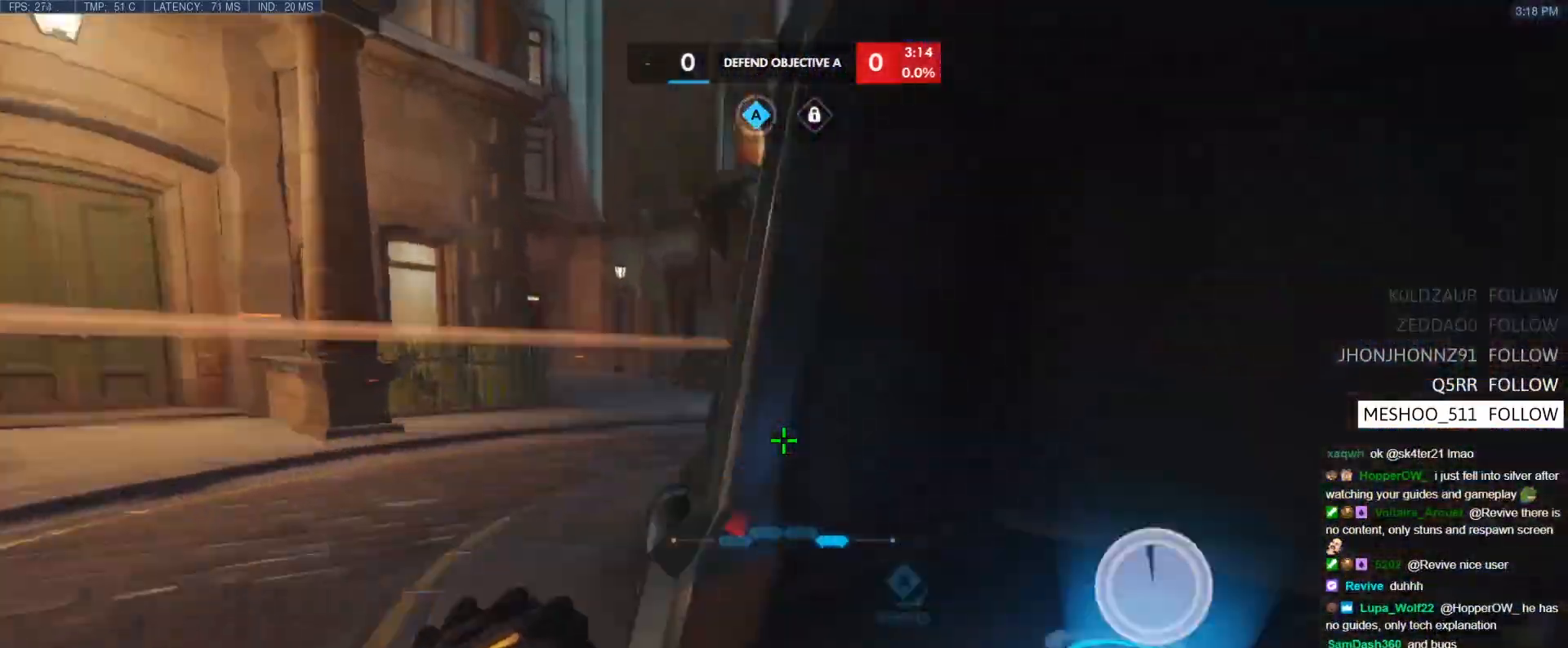
{"keys": ["d", "w"], "events": [[67, "a", "up"], [117, "d", "down"], [217, "space", "down"], [267, "shift", "down"], [400, "shift", "up"], [450, "space", "up"]]}
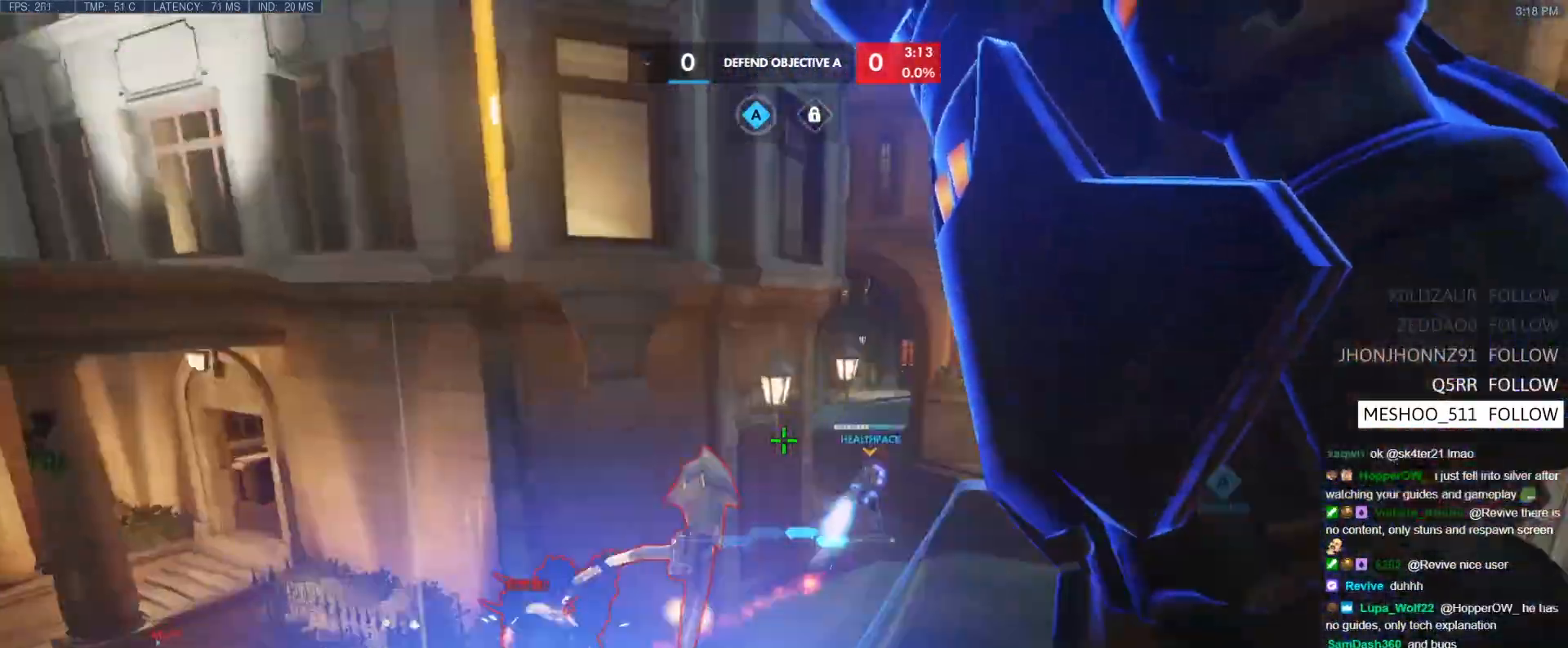
{"keys": ["w"], "events": [[133, "d", "up"], [283, "e", "down"], [467, "e", "up"]]}
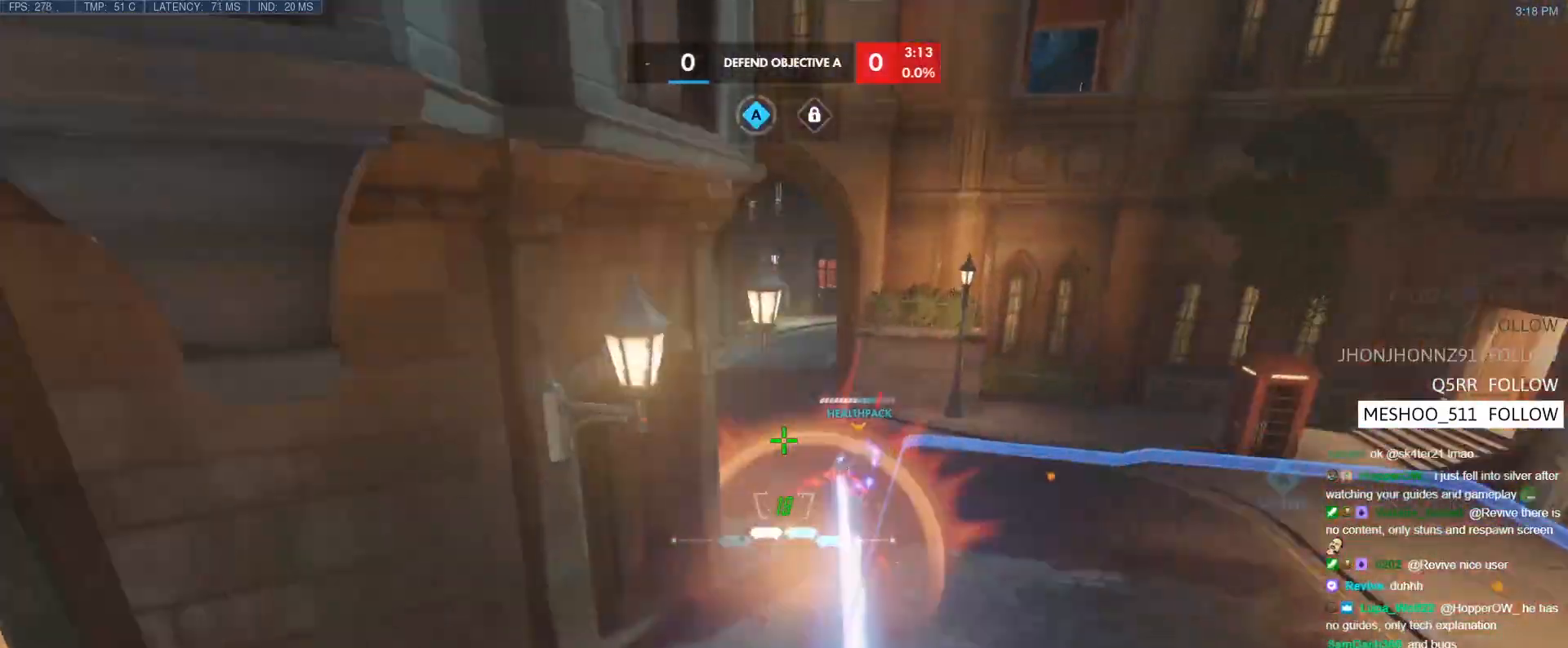
{"keys": ["d", "s"], "events": [[17, "e", "down"], [100, "e", "up"], [333, "d", "down"], [383, "w", "up"], [433, "s", "down"]]}
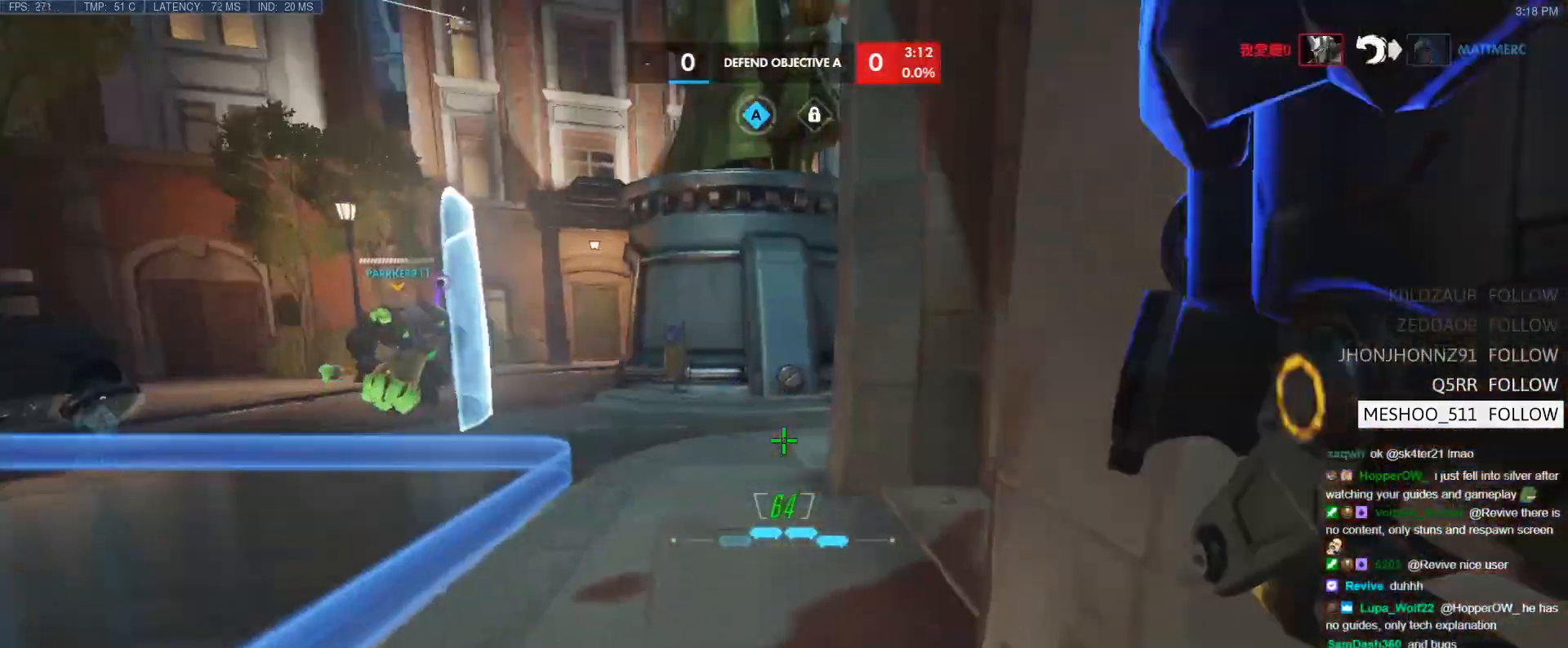
{"keys": ["w"], "events": [[167, "space", "down"], [317, "s", "up"], [350, "space", "up"], [400, "w", "down"], [450, "d", "up"]]}
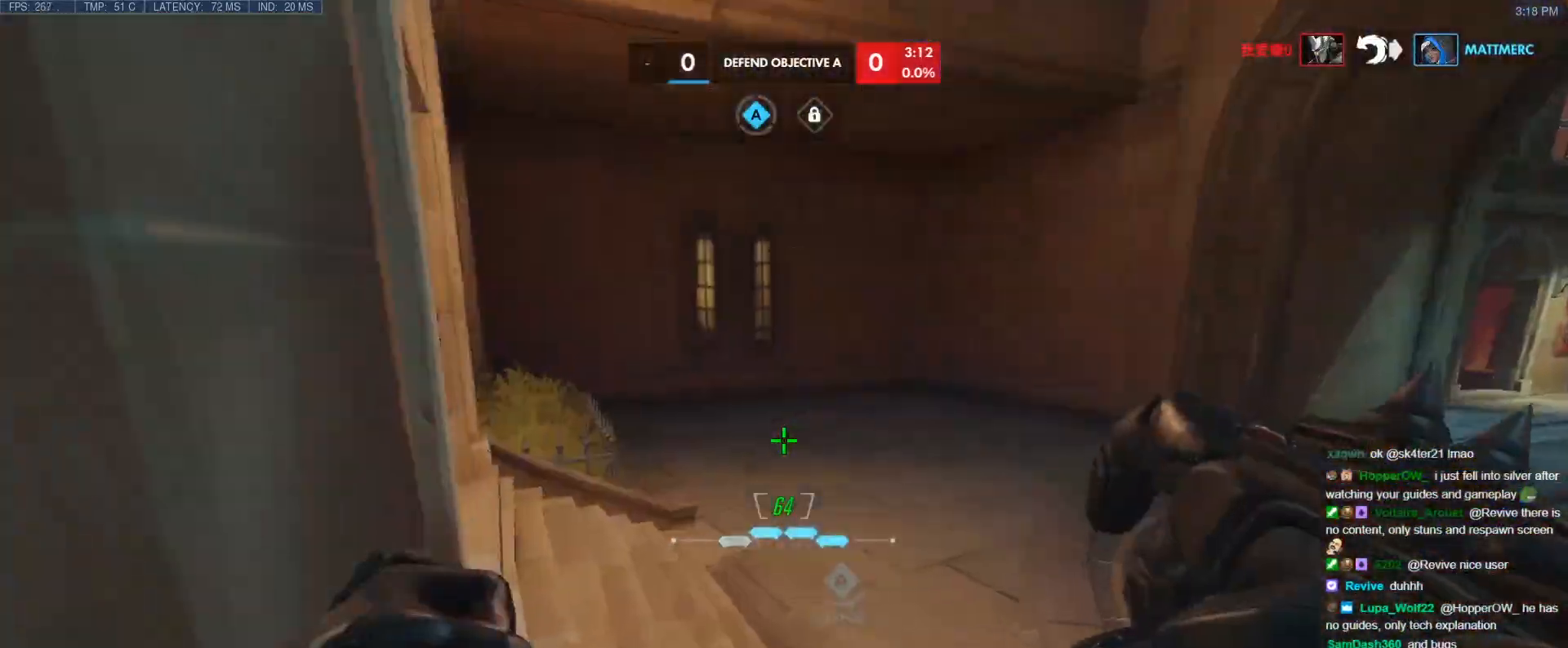
{"keys": ["d", "s", "space"], "events": [[133, "d", "down"], [183, "w", "up"], [283, "s", "down"], [417, "space", "down"]]}
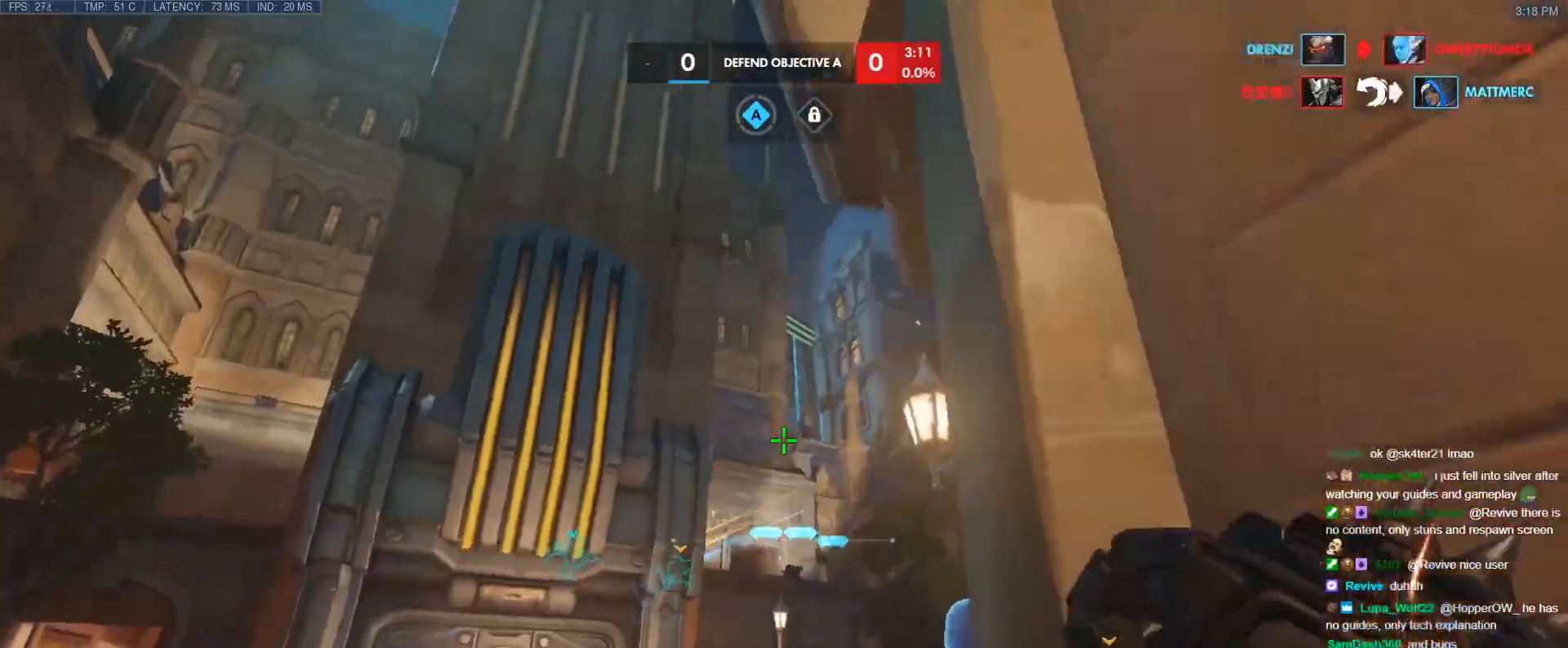
{"keys": ["d"], "events": [[17, "d", "up"], [50, "a", "down"], [50, "space", "up"], [350, "a", "up"], [350, "d", "down"], [383, "s", "up"]]}
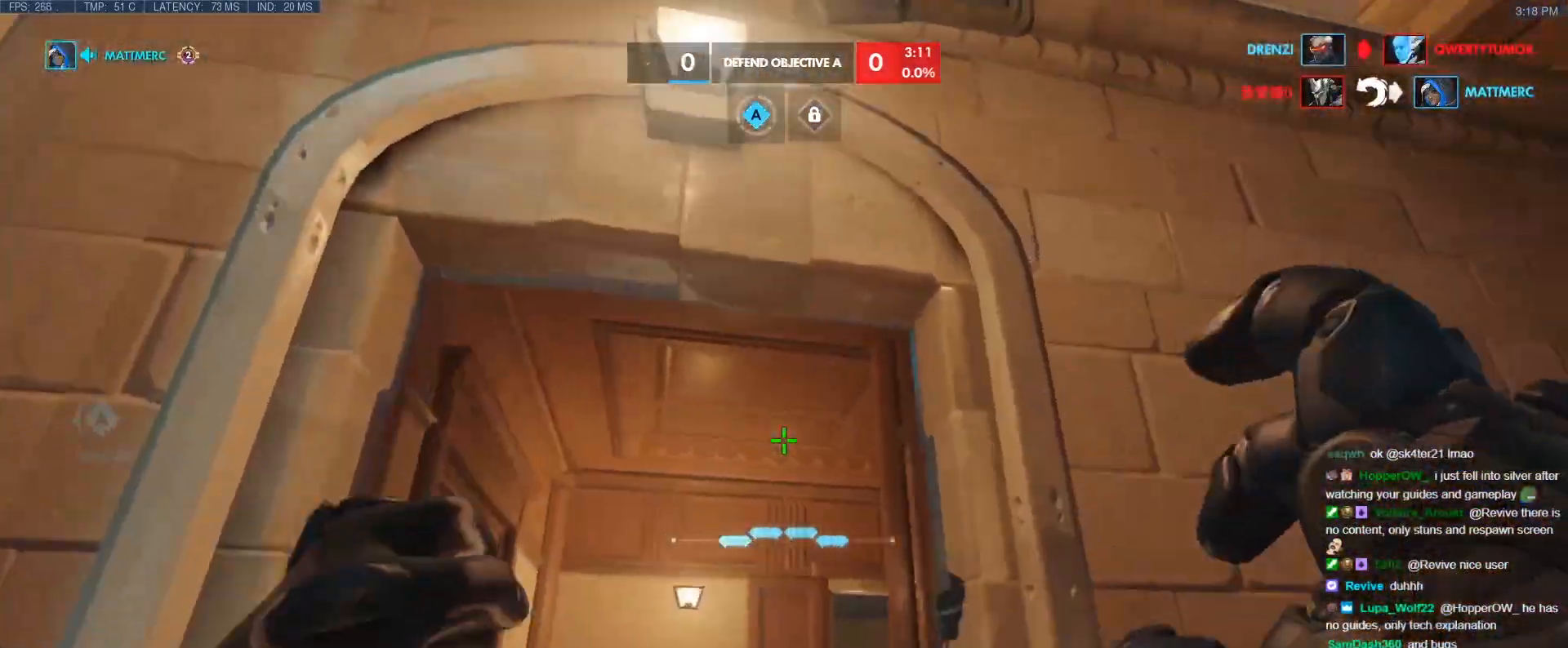
{"keys": ["a", "w"], "events": [[33, "w", "down"], [83, "d", "up"], [217, "a", "down"], [217, "space", "down"], [300, "space", "up"]]}
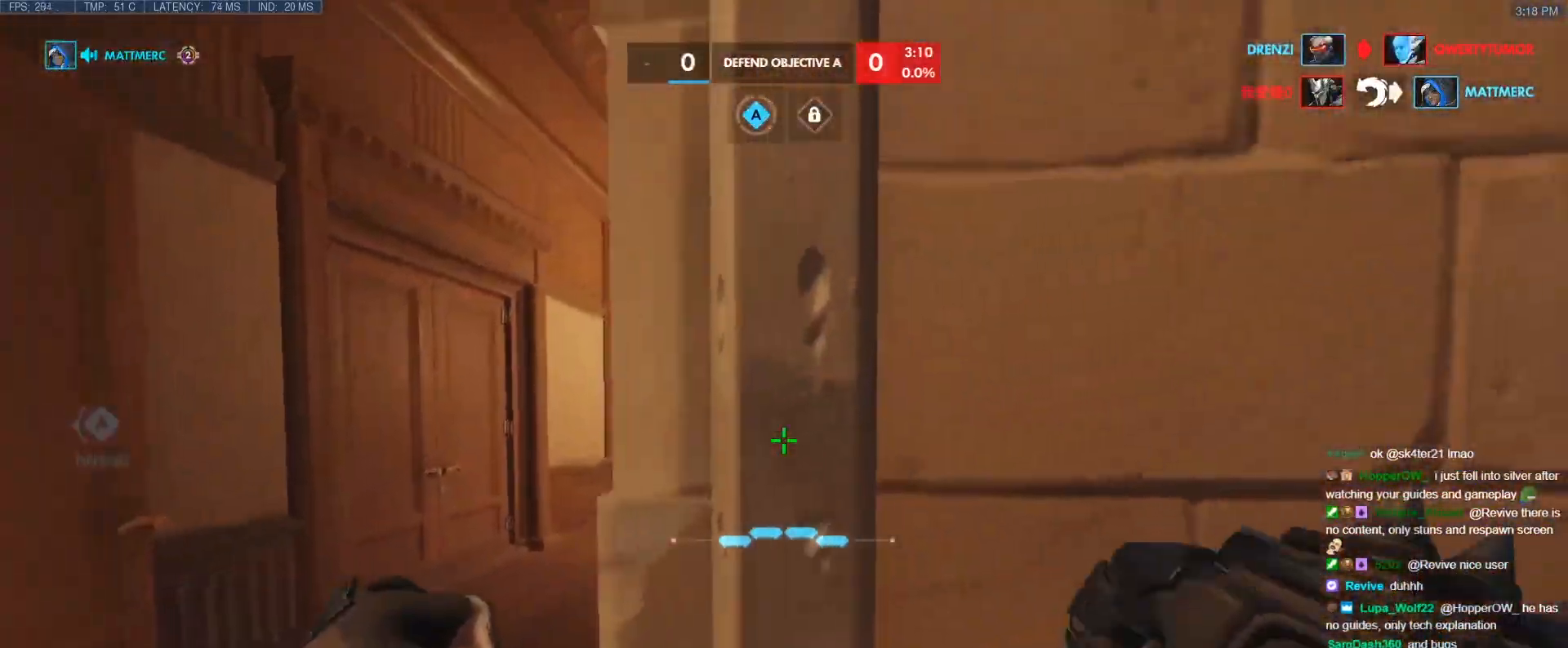
{"keys": ["a"], "events": [[83, "w", "up"], [233, "w", "down"], [333, "a", "up"], [333, "d", "down"], [417, "w", "up"], [467, "a", "down"], [467, "d", "up"]]}
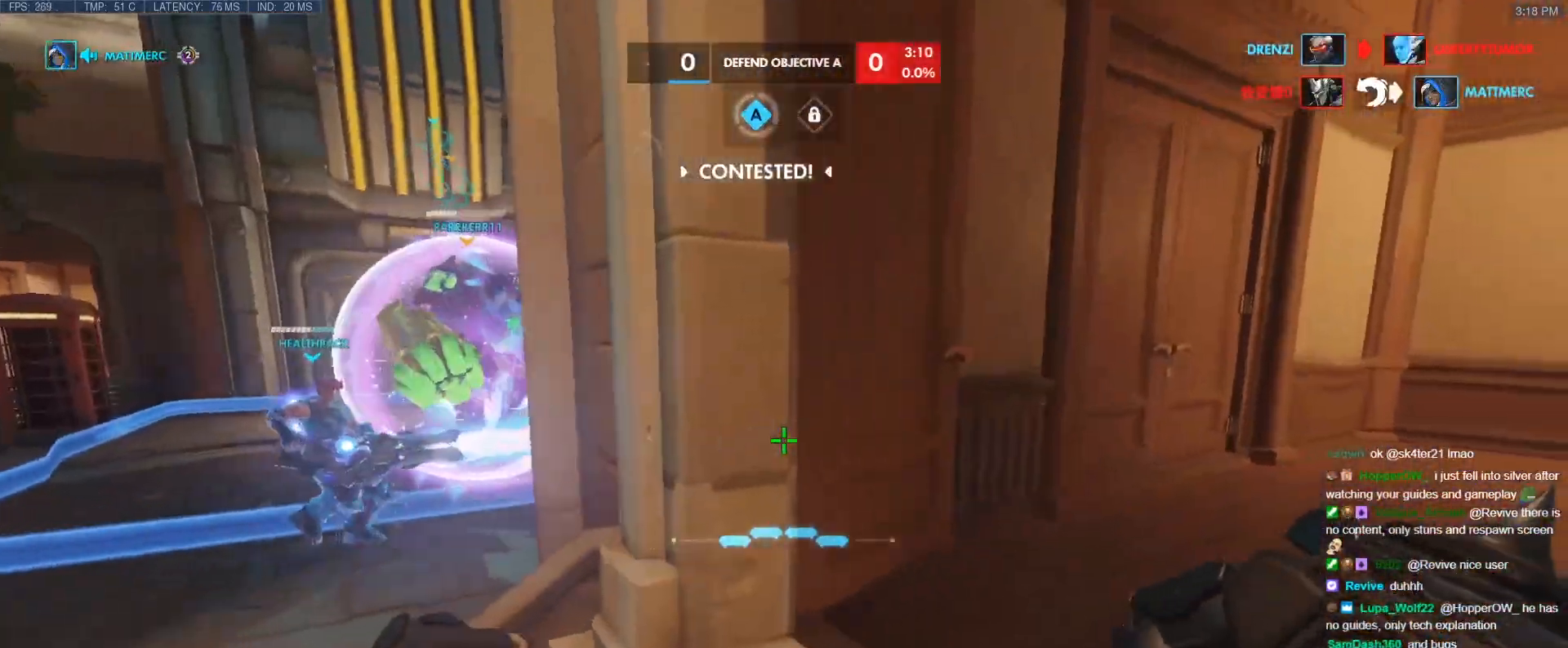
{"keys": ["a", "space", "w"], "events": [[17, "w", "down"], [100, "a", "up"], [300, "space", "down"], [383, "space", "up"], [433, "space", "down"], [483, "a", "down"]]}
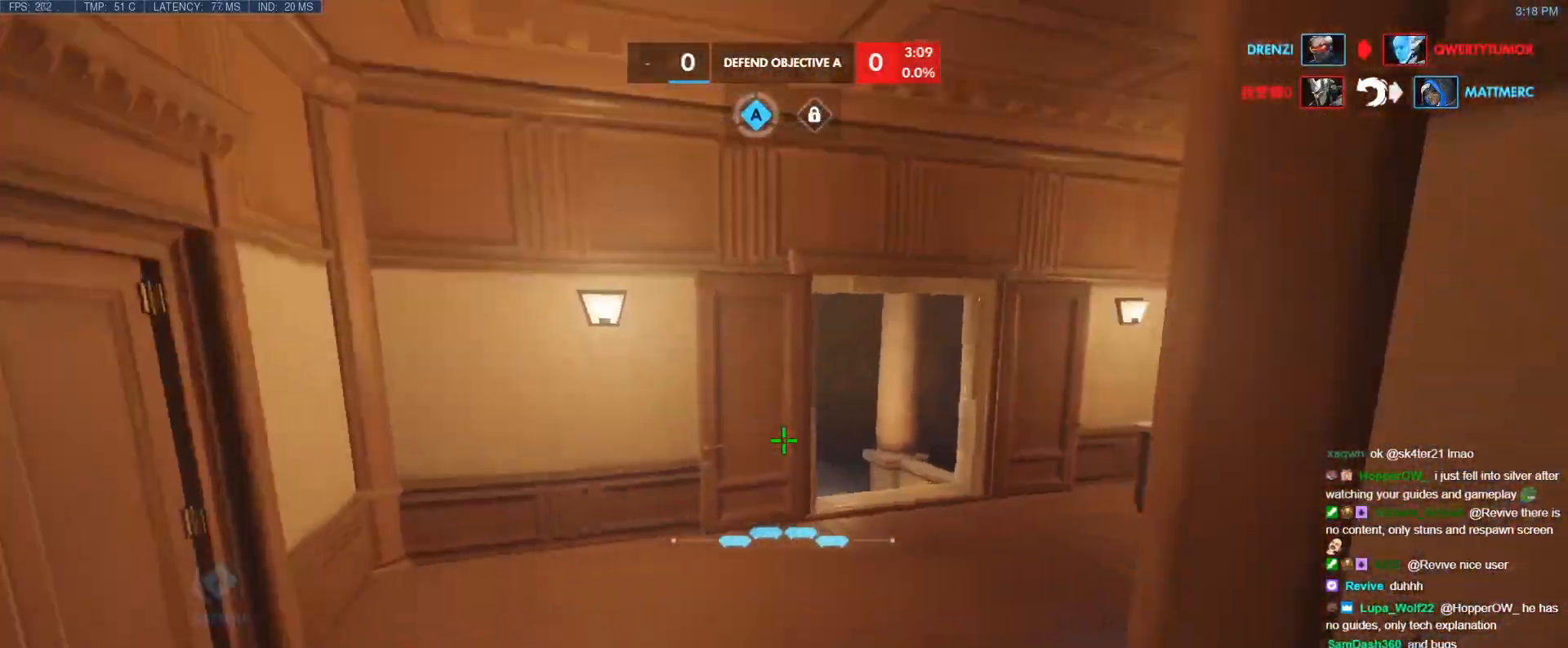
{"keys": ["w"], "events": [[67, "space", "up"], [317, "a", "up"]]}
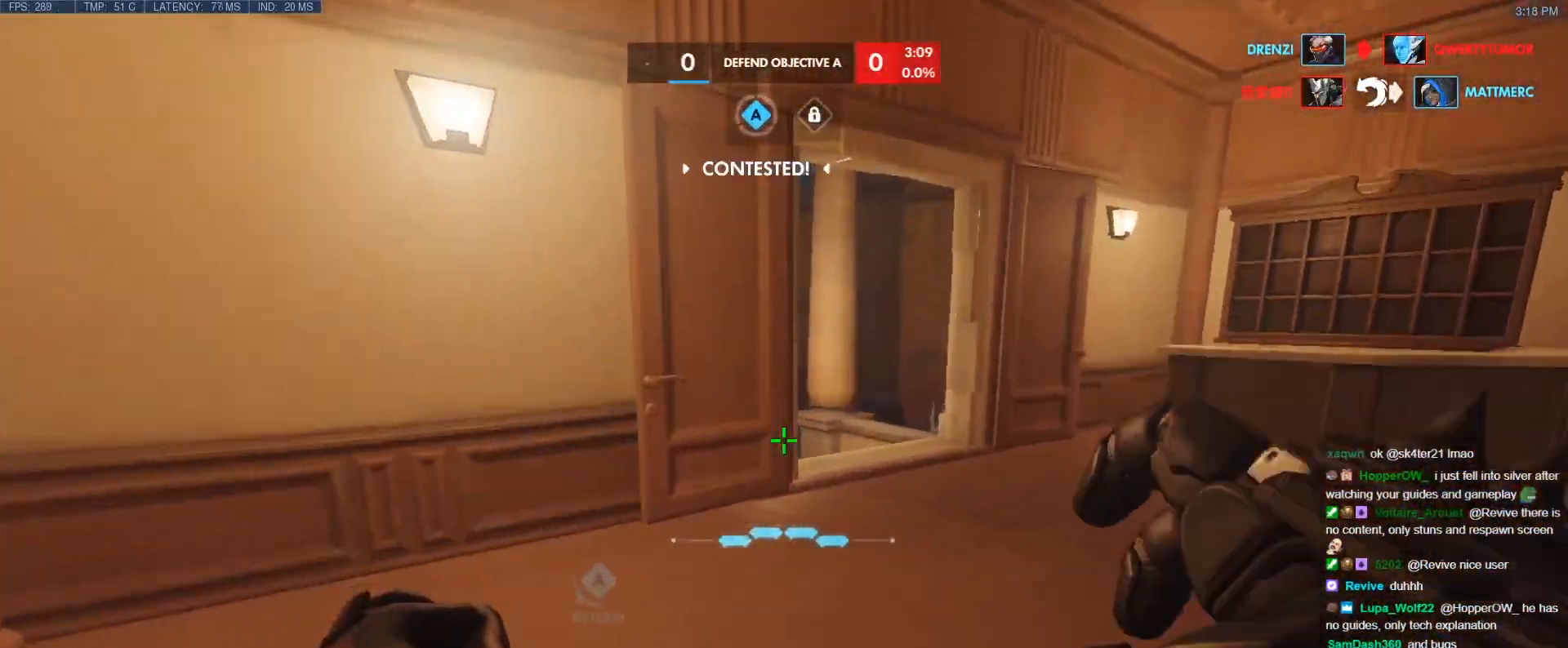
{"keys": ["w"], "events": [[50, "a", "down"], [83, "space", "down"], [133, "a", "up"], [233, "space", "up"], [367, "t", "down"], [417, "t", "up"]]}
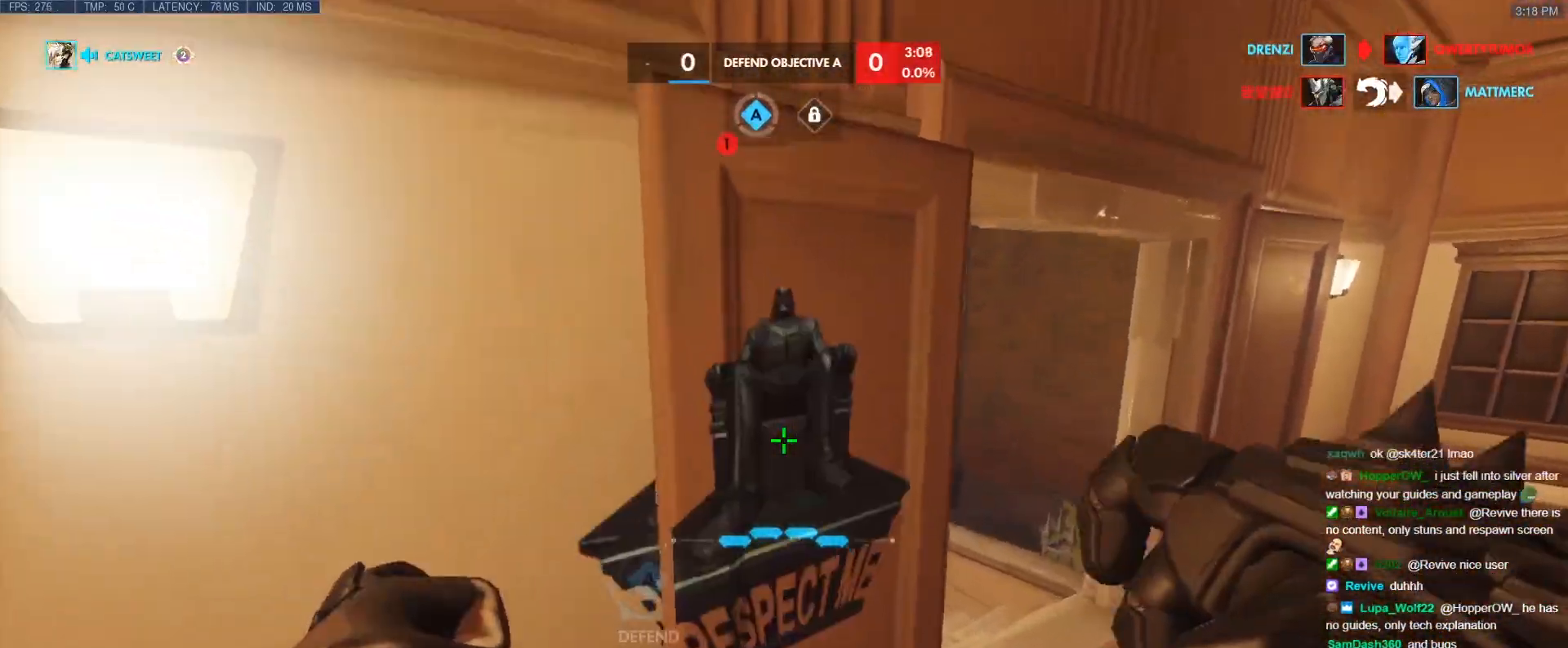
{"keys": ["d", "w"], "events": [[67, "d", "down"]]}
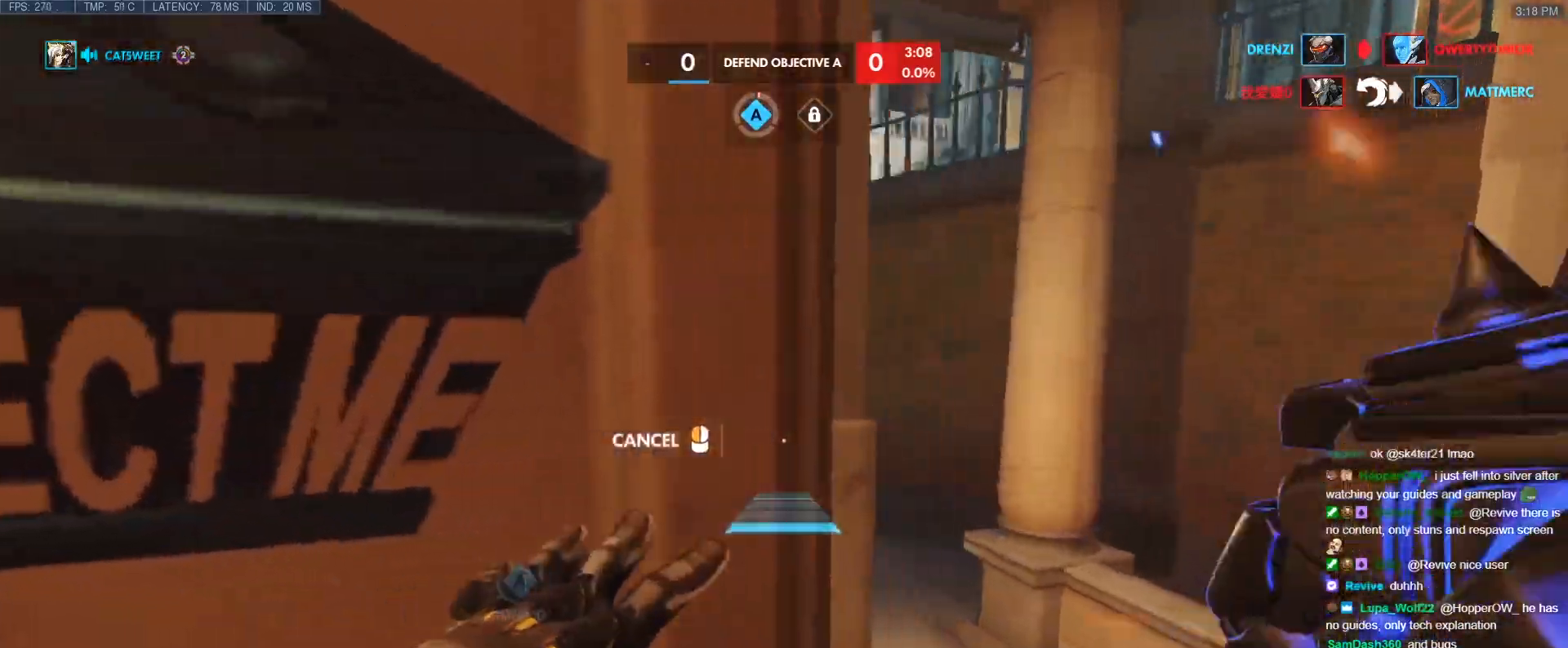
{"keys": ["d", "w"], "events": []}
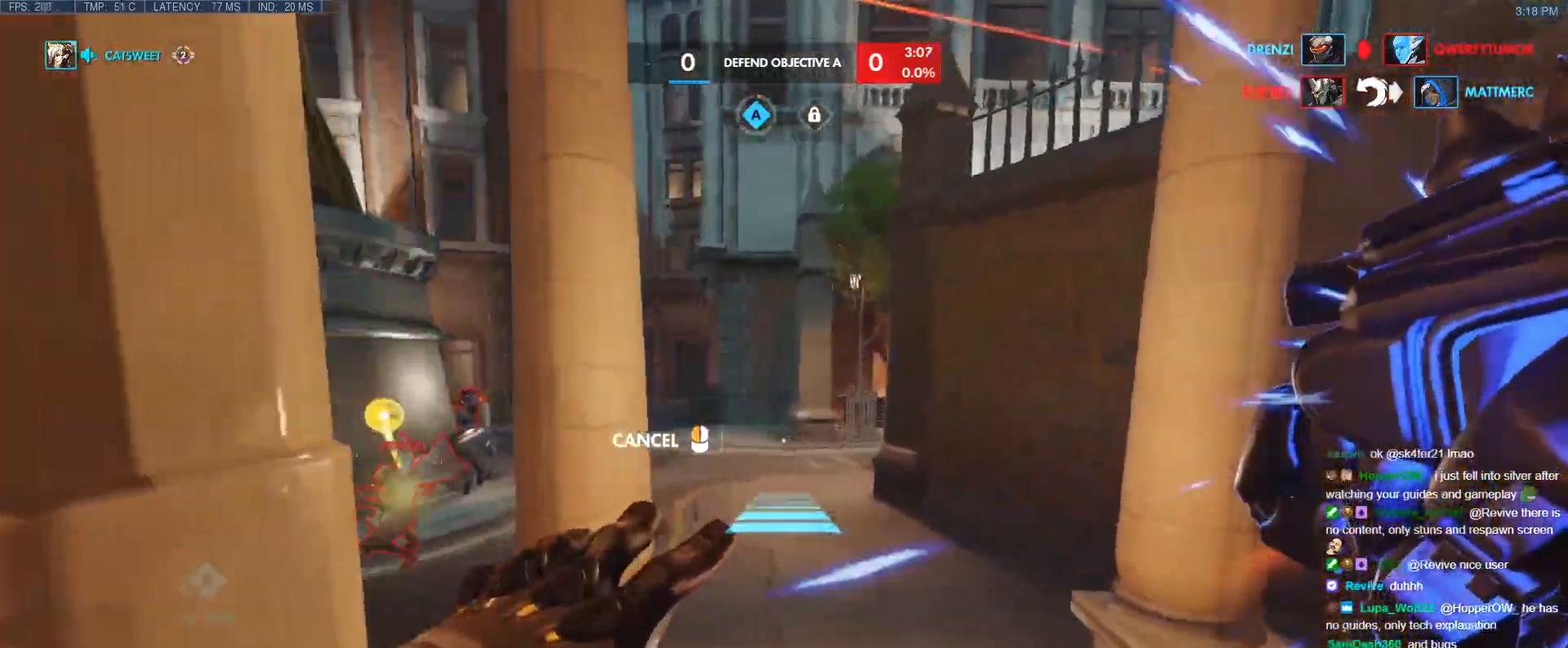
{"keys": ["w"], "events": [[367, "d", "up"]]}
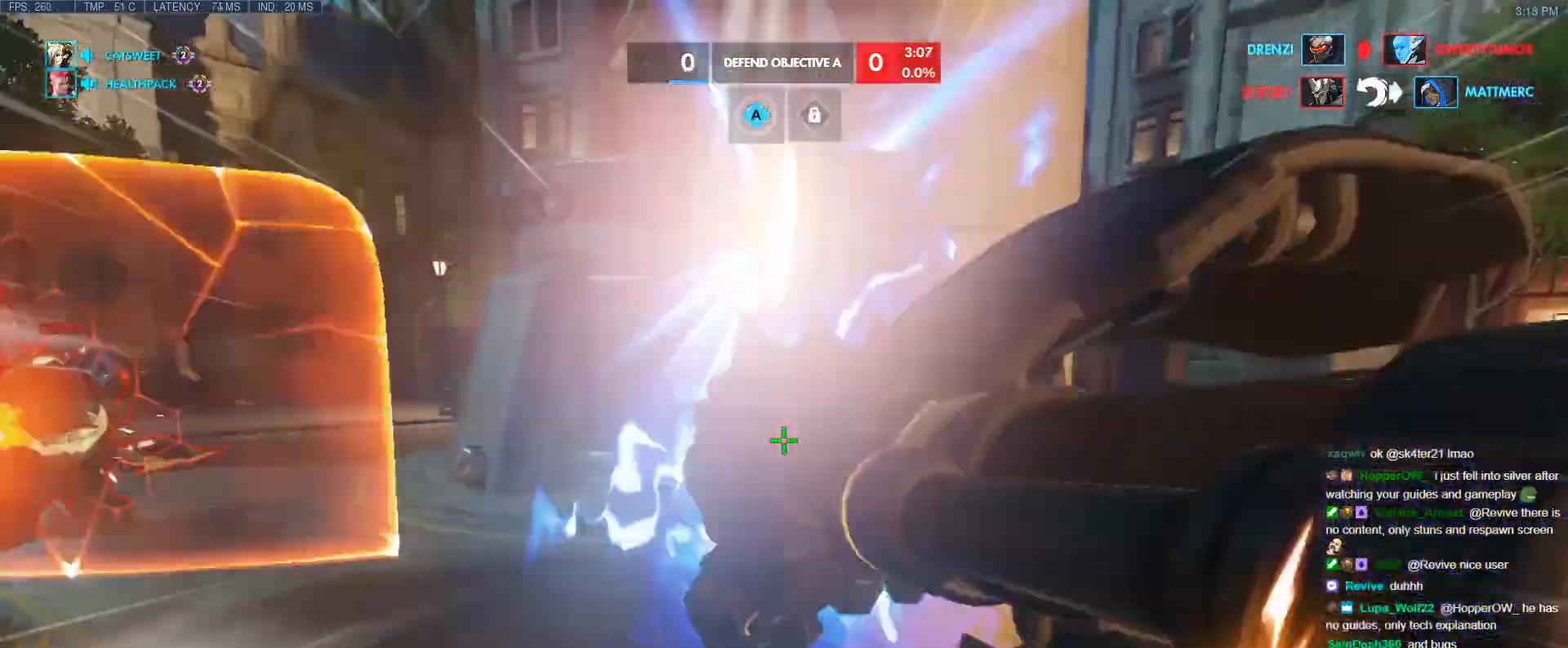
{"keys": ["w"], "events": [[250, "d", "down"], [283, "d", "up"], [333, "d", "down"], [433, "d", "up"]]}
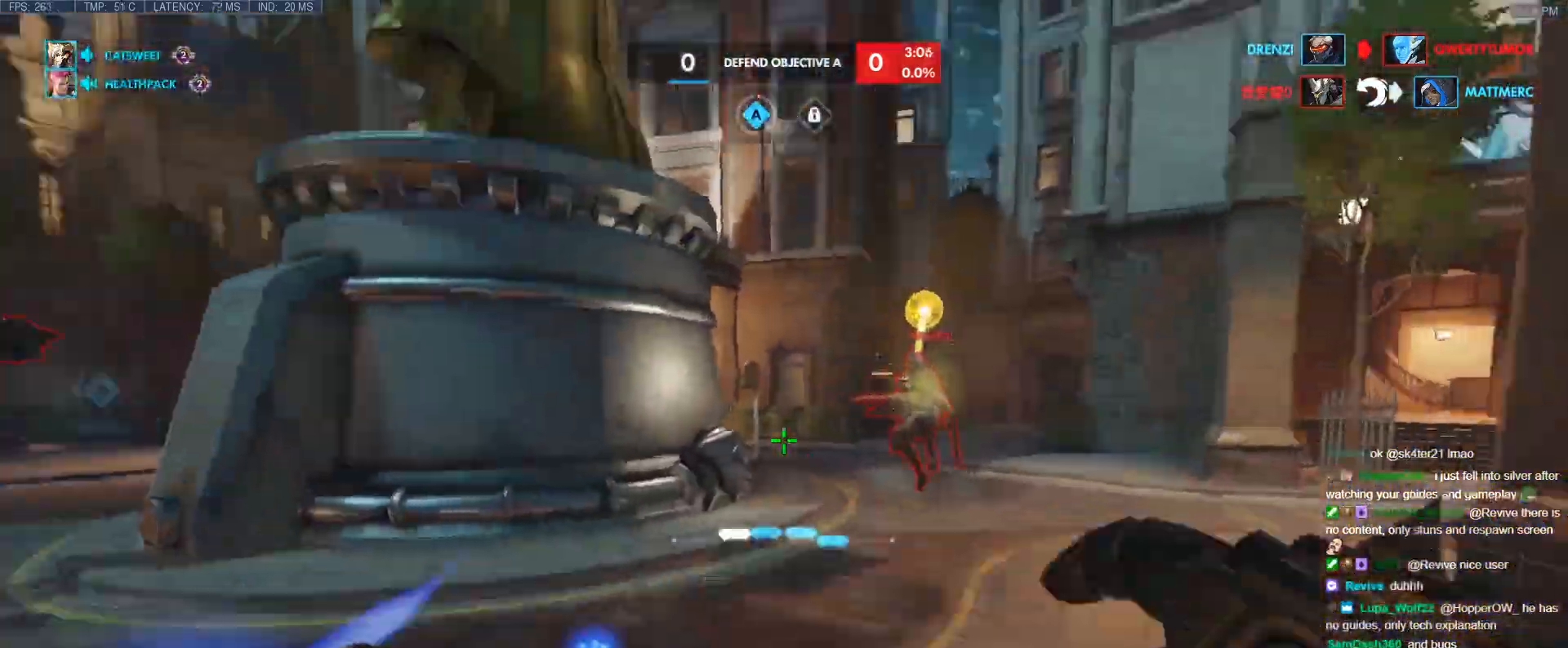
{"keys": ["d", "w"], "events": [[33, "shift", "down"], [33, "space", "down"], [117, "space", "up"], [167, "d", "down"], [217, "shift", "up"]]}
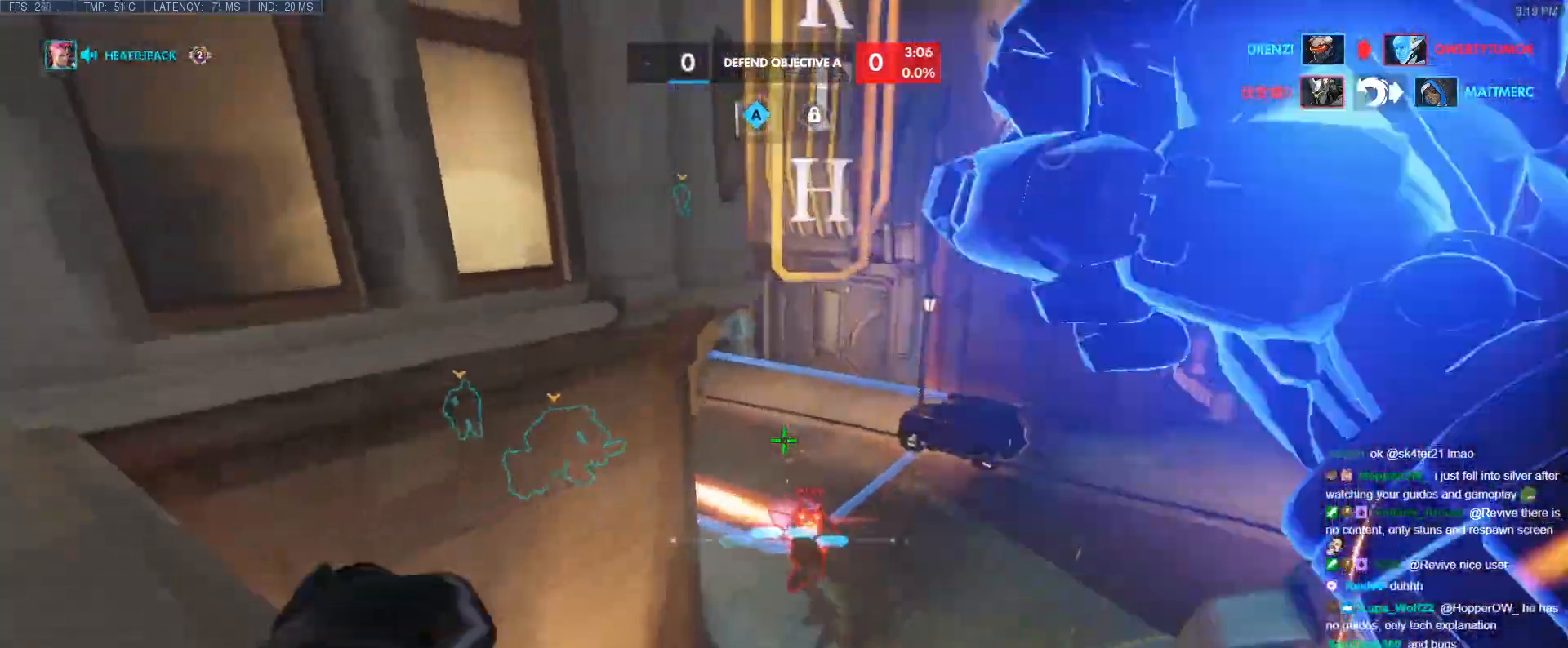
{"keys": ["a"], "events": [[50, "d", "up"], [133, "e", "down"], [233, "e", "up"], [283, "e", "down"], [333, "e", "up"], [417, "a", "down"], [467, "w", "up"]]}
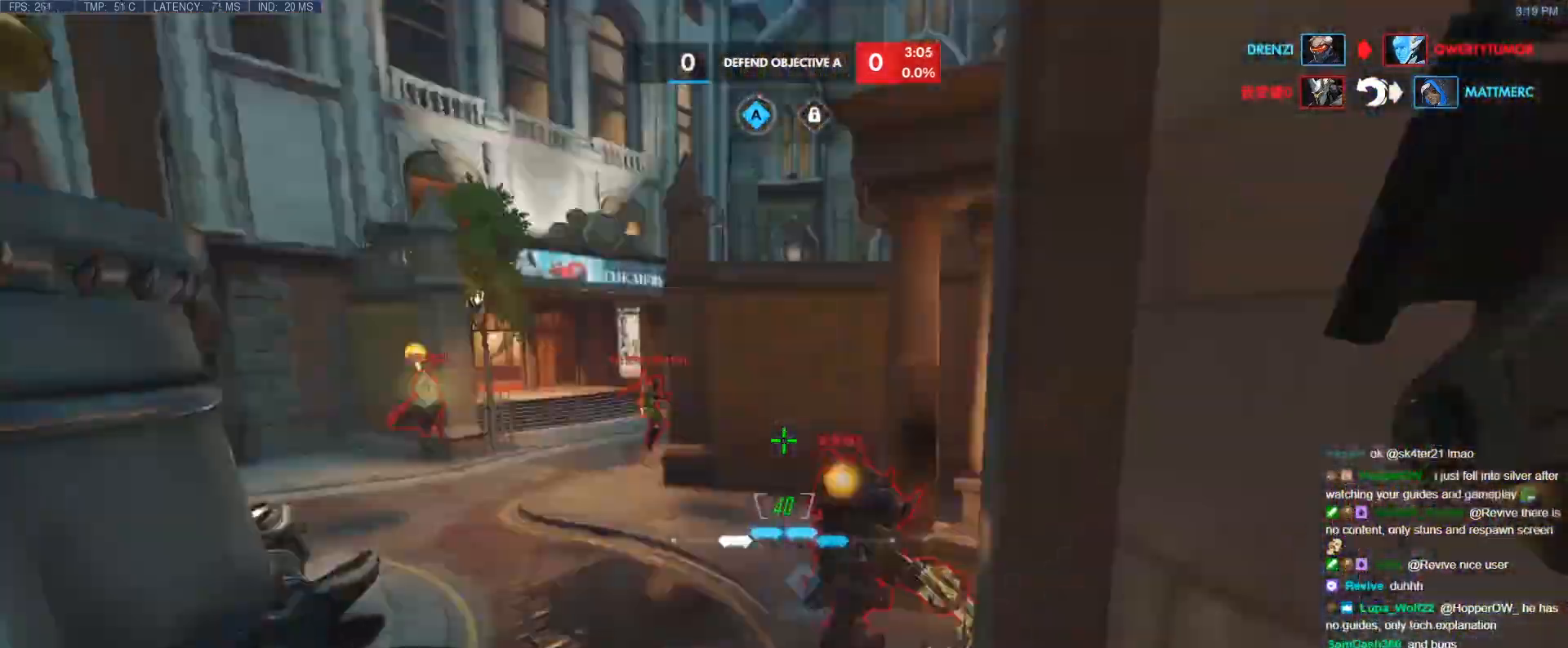
{"keys": ["d", "space"], "events": [[17, "s", "down"], [67, "a", "up"], [150, "d", "down"], [283, "s", "up"], [433, "space", "down"]]}
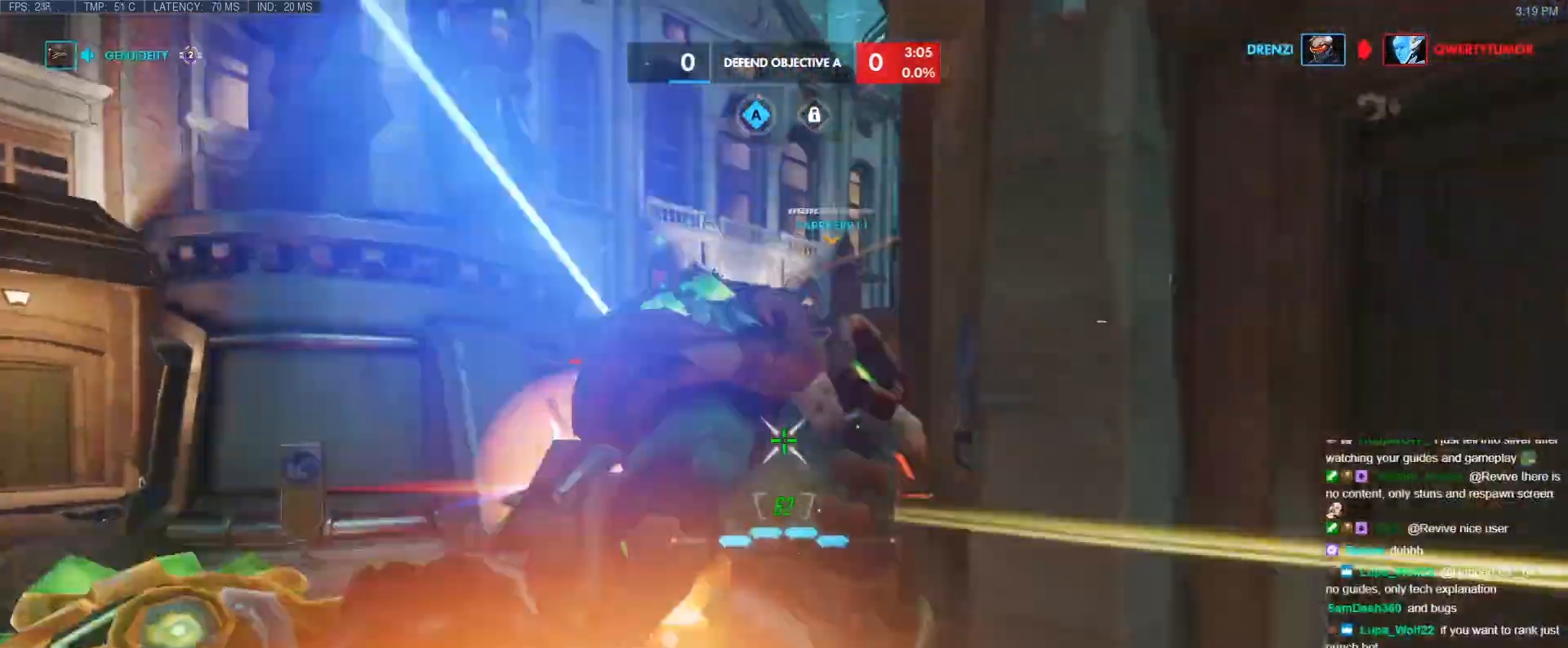
{"keys": ["a", "s"], "events": [[100, "s", "down"], [117, "space", "up"], [450, "d", "up"], [500, "a", "down"]]}
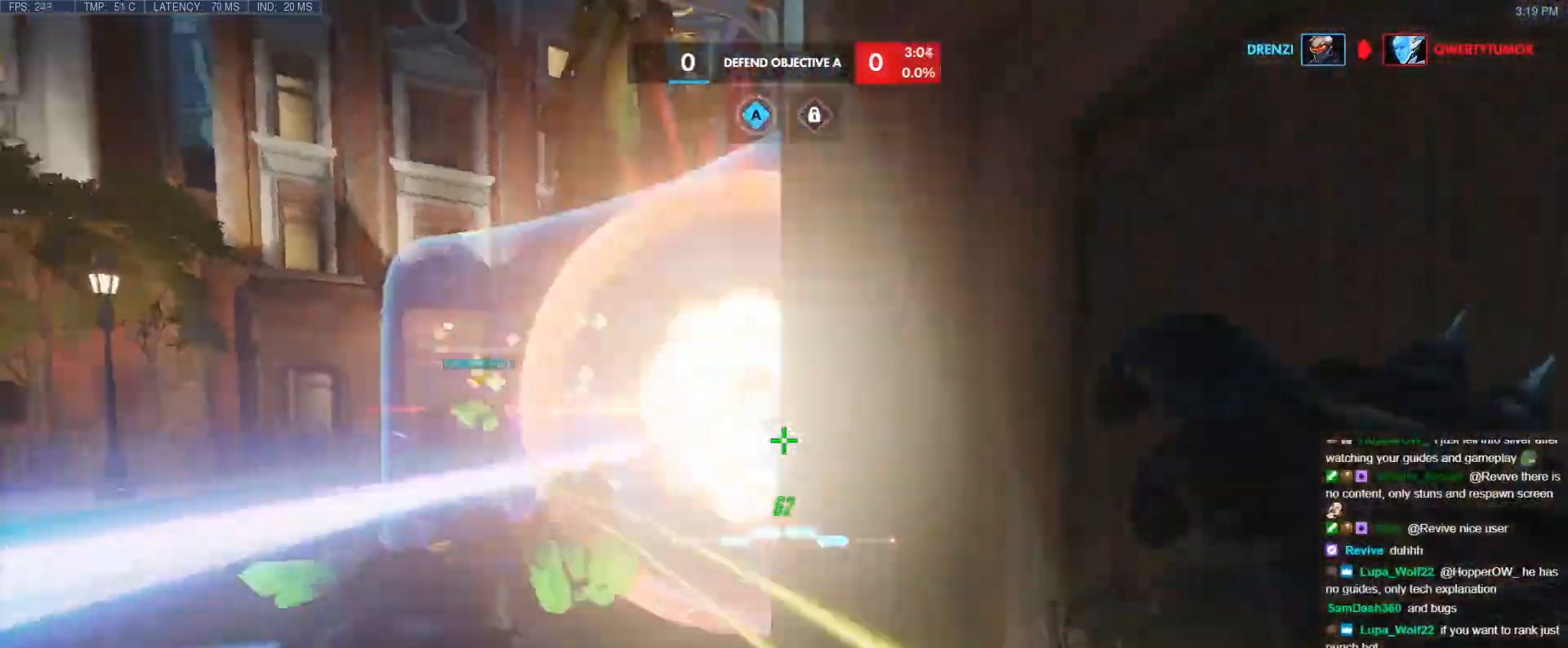
{"keys": ["a"], "events": [[133, "s", "up"], [233, "space", "down"], [367, "space", "up"]]}
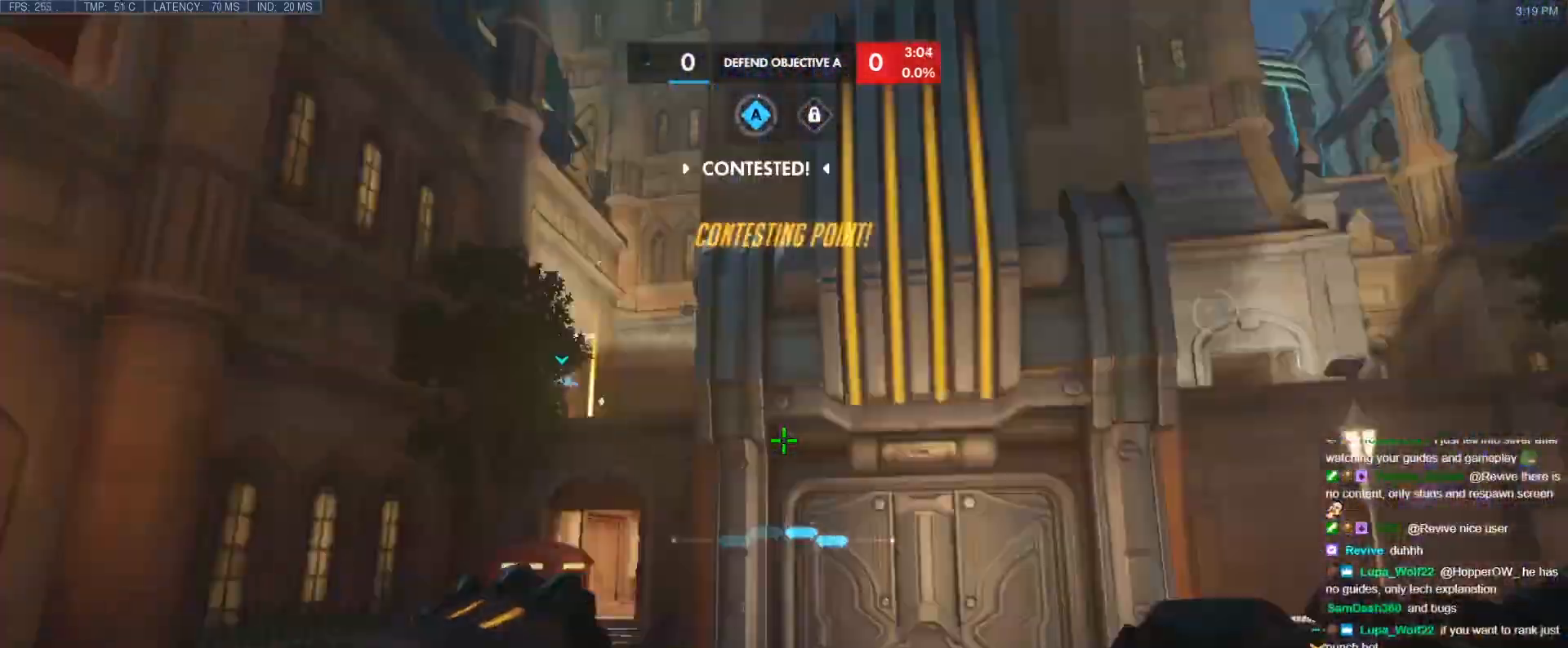
{"keys": ["a", "s"], "events": [[50, "w", "down"], [200, "w", "up"], [300, "s", "down"]]}
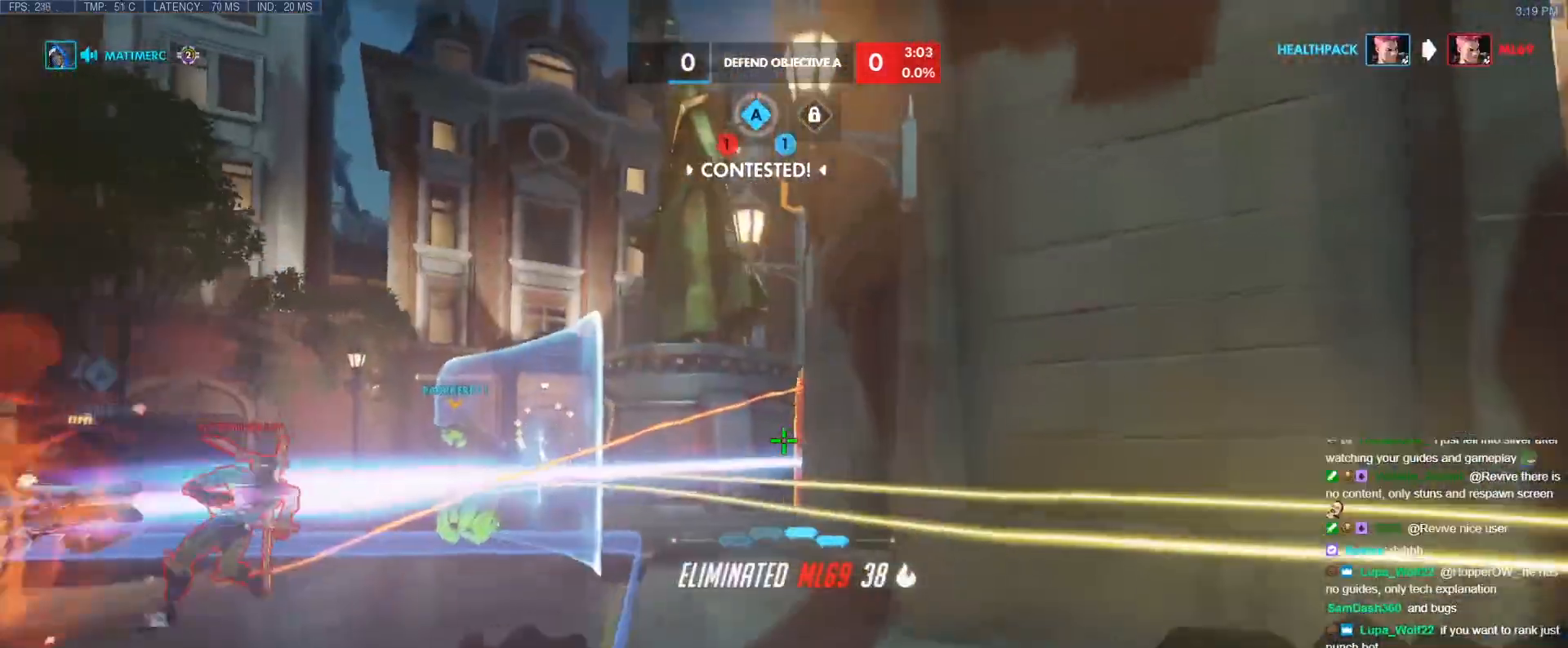
{"keys": ["d"], "events": [[217, "d", "down"], [300, "a", "up"], [300, "s", "up"]]}
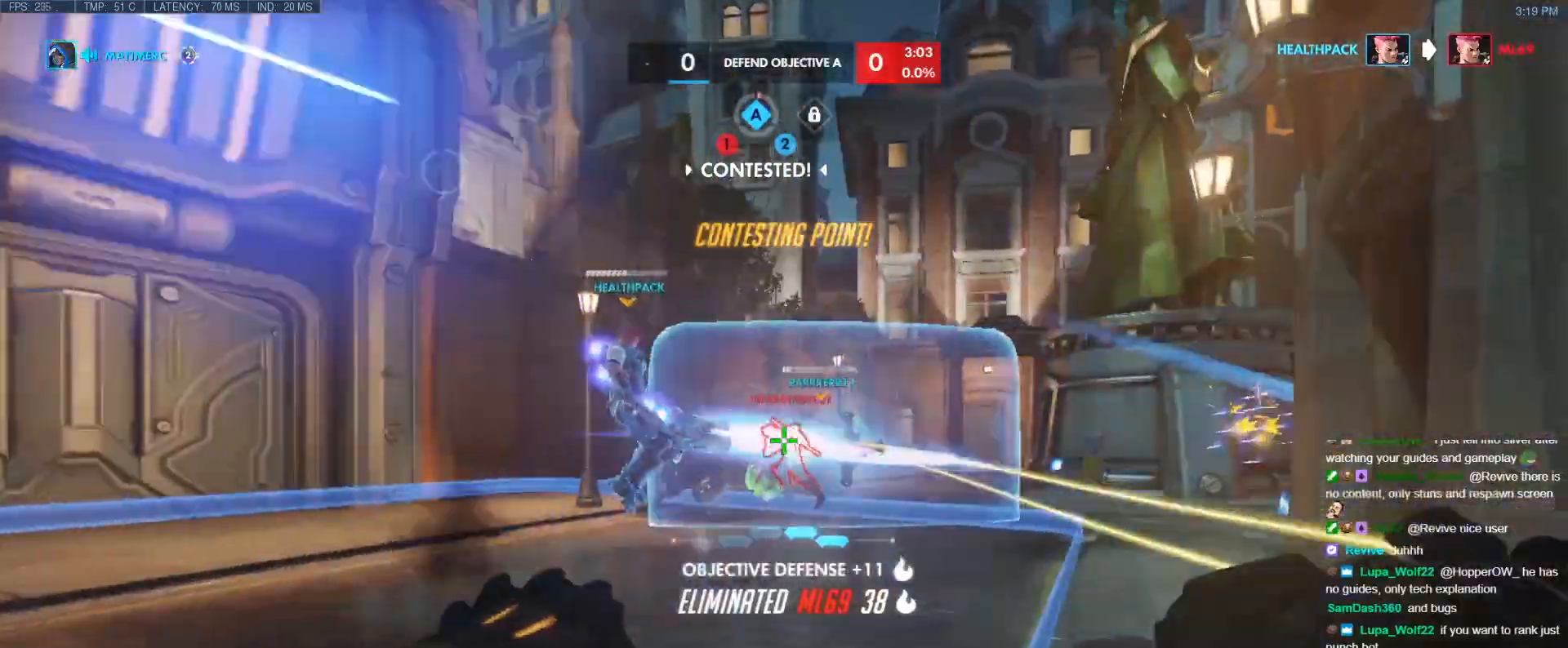
{"keys": ["w"], "events": [[33, "space", "down"], [233, "space", "up"], [233, "w", "down"], [317, "d", "up"]]}
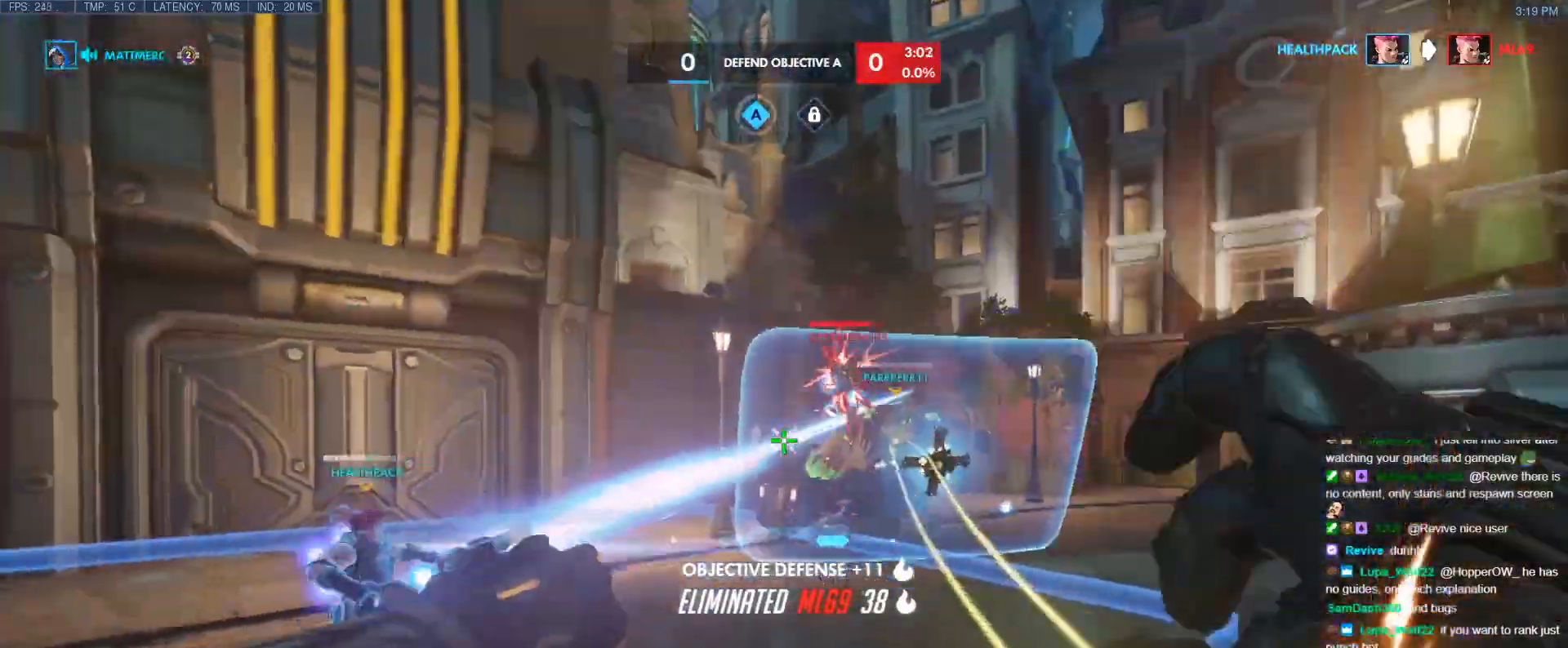
{"keys": ["d", "s"], "events": [[250, "a", "down"], [300, "w", "up"], [383, "d", "down"], [383, "s", "down"], [483, "a", "up"]]}
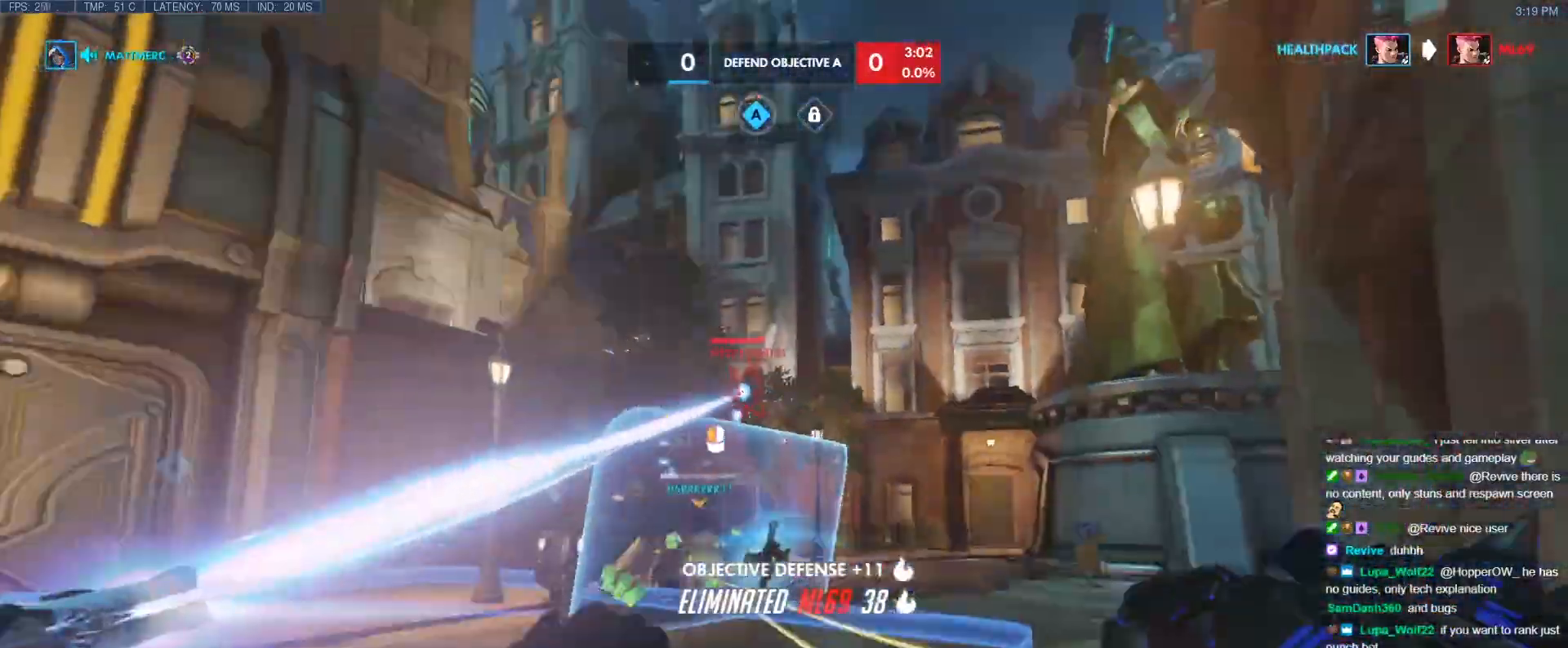
{"keys": ["w"], "events": [[33, "s", "up"], [300, "w", "down"], [500, "d", "up"]]}
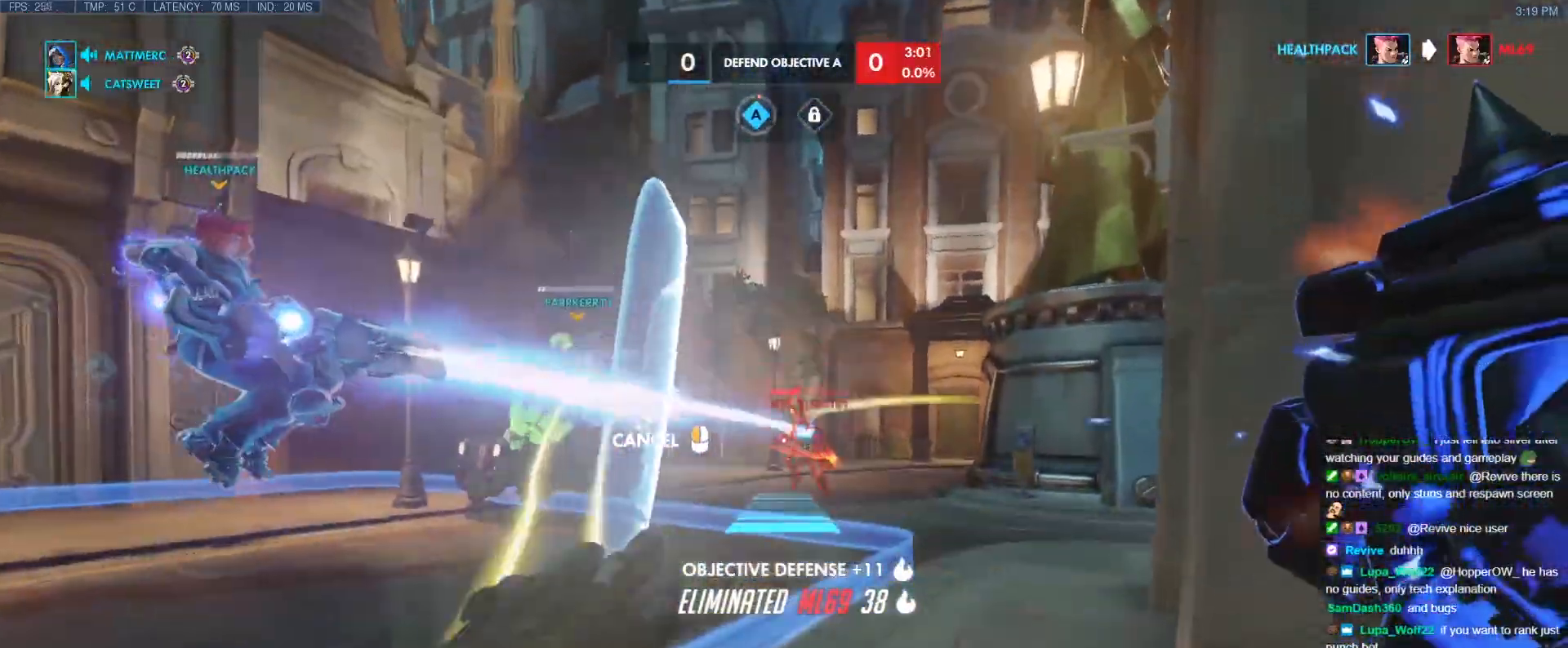
{"keys": ["w"], "events": []}